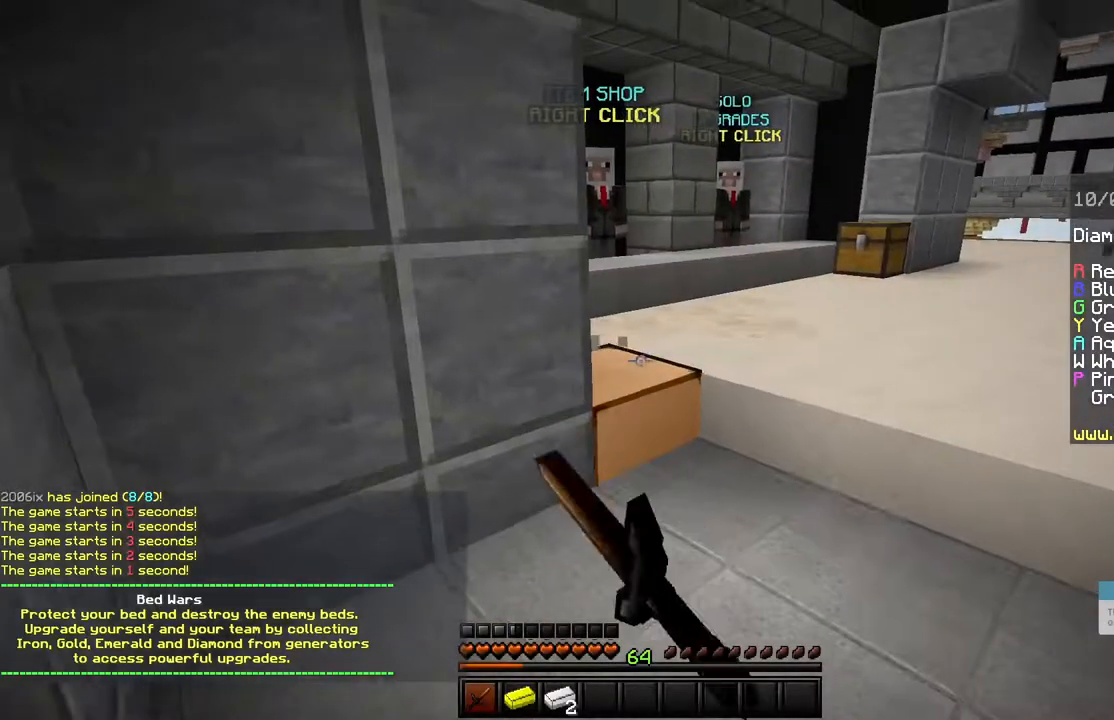
Gameplay with keyboard and mouse; each line is a JSON object with the keys and mouse buttons held at the frame after it. "events" lists presses ("down") and releases ("up") of "a", "d", "s", "shift", "space", "w", "mouse_left" and "mouse_right" between this image and that frame as [ms after this image, input, new state], when the widget could be followed in between. "mouse_left", "mouse_right" = the "left", "right" buttons of the "mouse" list. No other keys are recorded. Fast repeated clicks can show as one long hold. Mouse movement is not recorded.
{"keys": [], "mouse": ["right"], "events": [[50, "mouse_left", "up"], [150, "mouse_left", "down"], [184, "mouse_right", "up"], [217, "mouse_right", "down"], [317, "mouse_left", "up"], [350, "mouse_left", "down"], [484, "mouse_left", "up"]]}
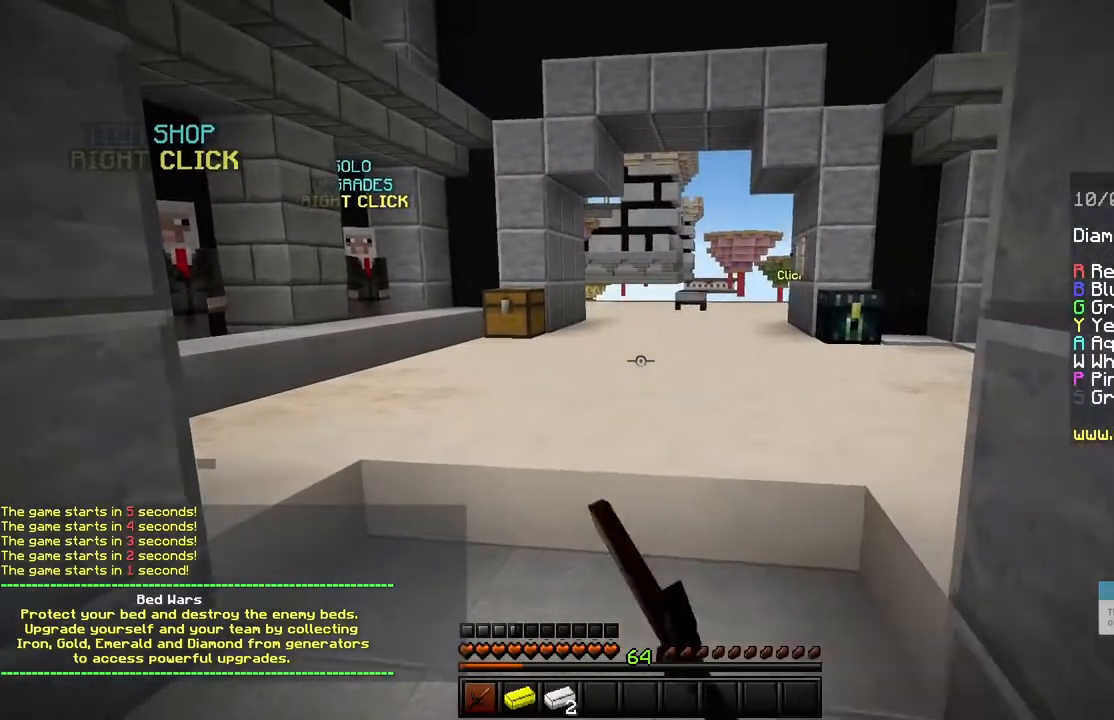
{"keys": [], "mouse": ["left", "right"], "events": [[50, "mouse_left", "down"], [183, "mouse_left", "up"], [250, "mouse_left", "down"]]}
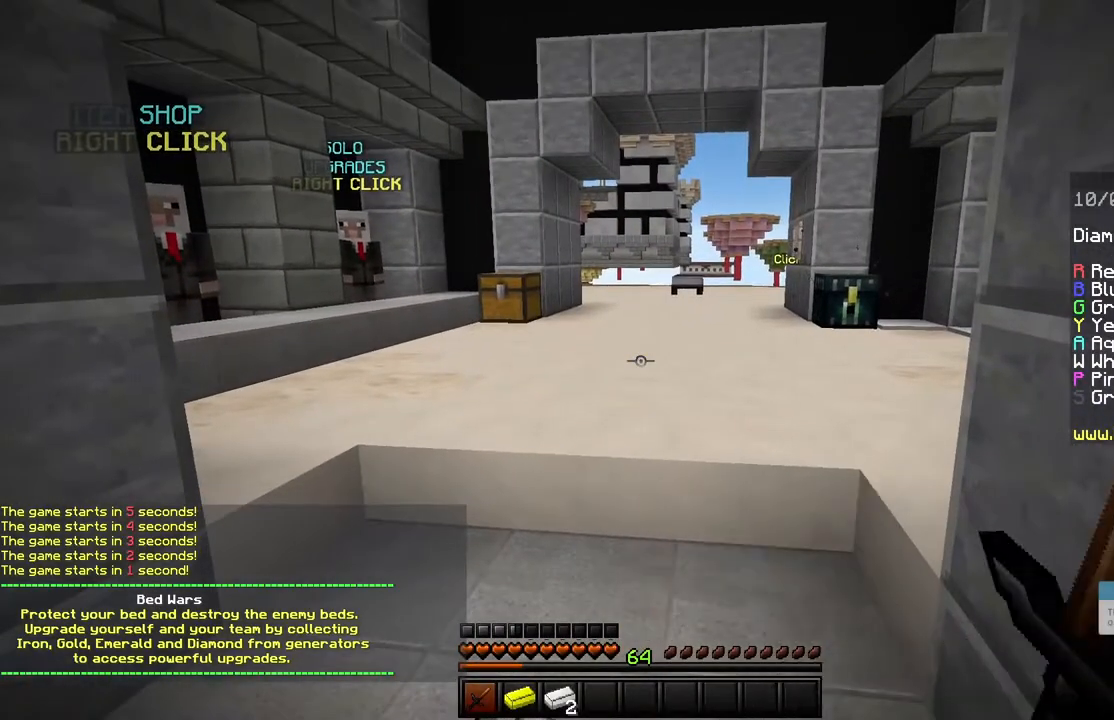
{"keys": [], "mouse": ["left"], "events": [[184, "mouse_right", "up"], [217, "mouse_right", "down"], [400, "mouse_right", "up"]]}
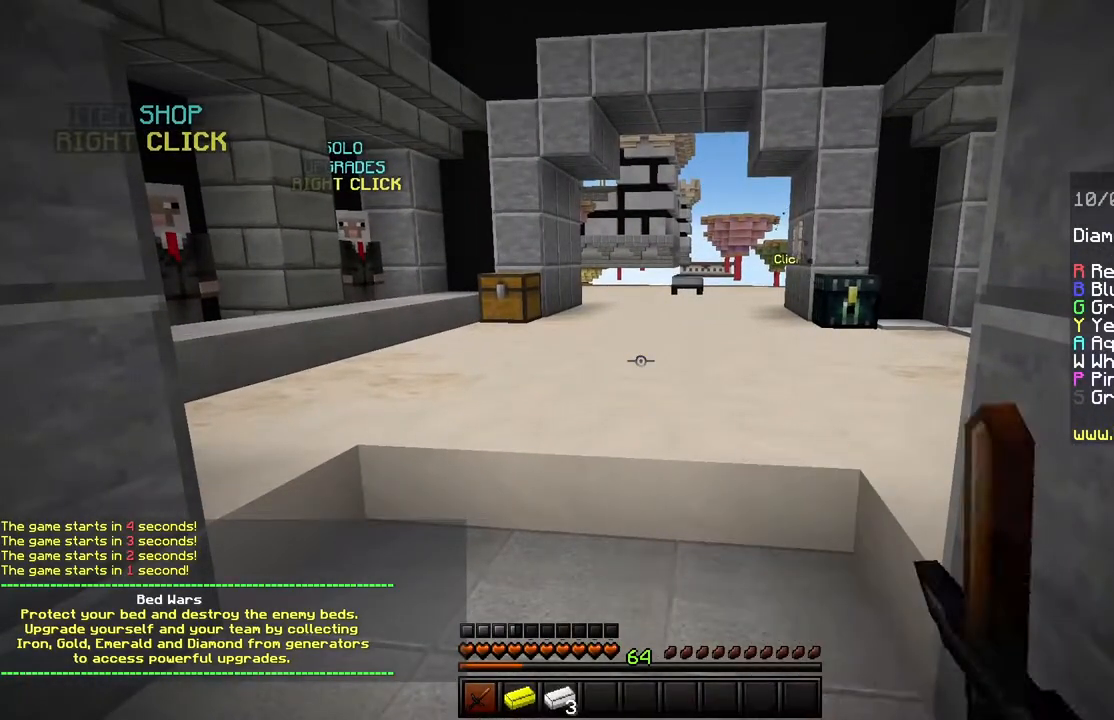
{"keys": [], "mouse": ["left", "right"], "events": [[50, "mouse_left", "up"], [116, "mouse_right", "down"], [216, "mouse_left", "down"], [367, "mouse_right", "up"], [417, "mouse_right", "down"]]}
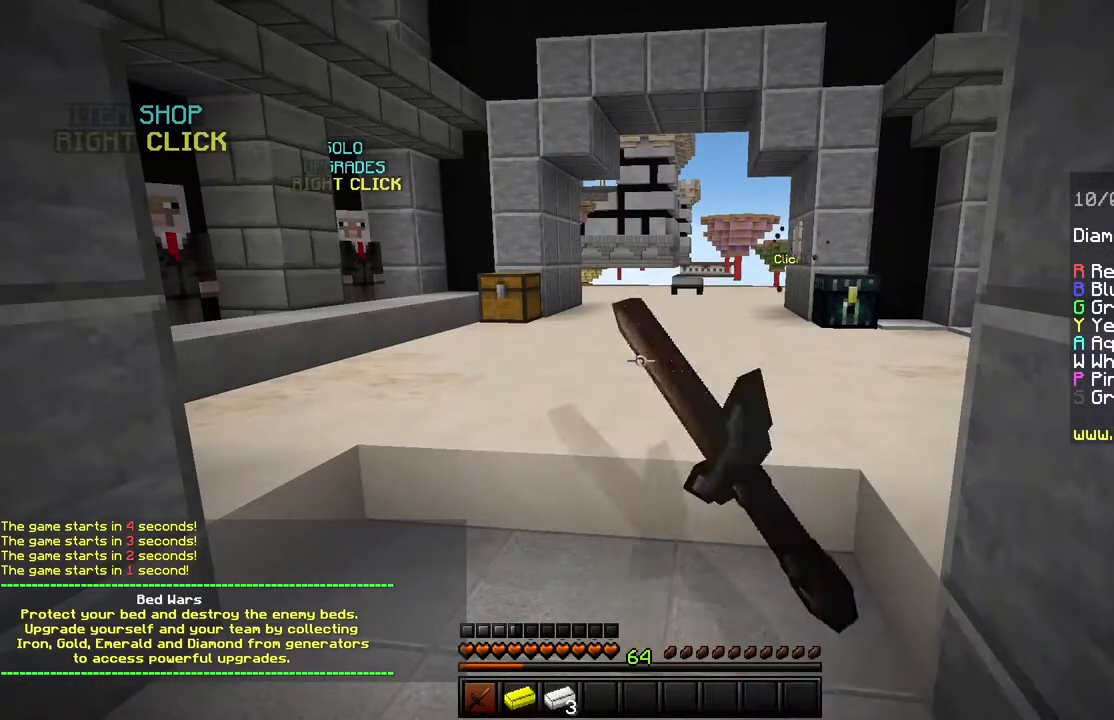
{"keys": [], "mouse": ["left", "right"], "events": [[134, "mouse_right", "up"], [167, "mouse_right", "down"]]}
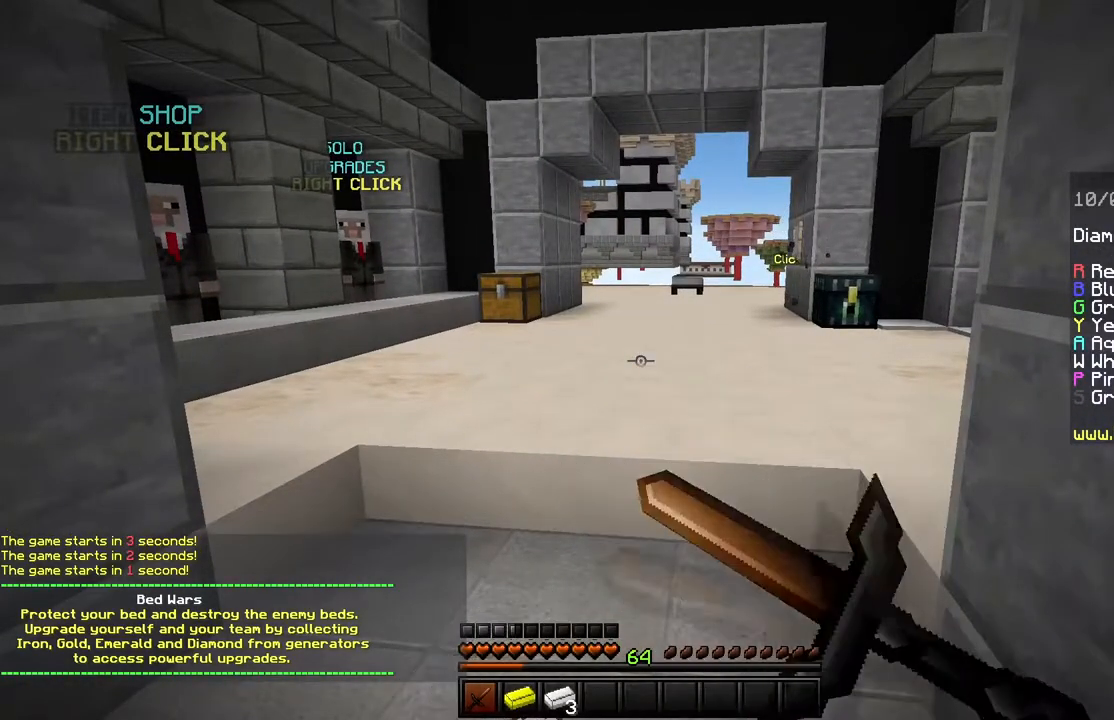
{"keys": [], "mouse": ["left", "right"], "events": []}
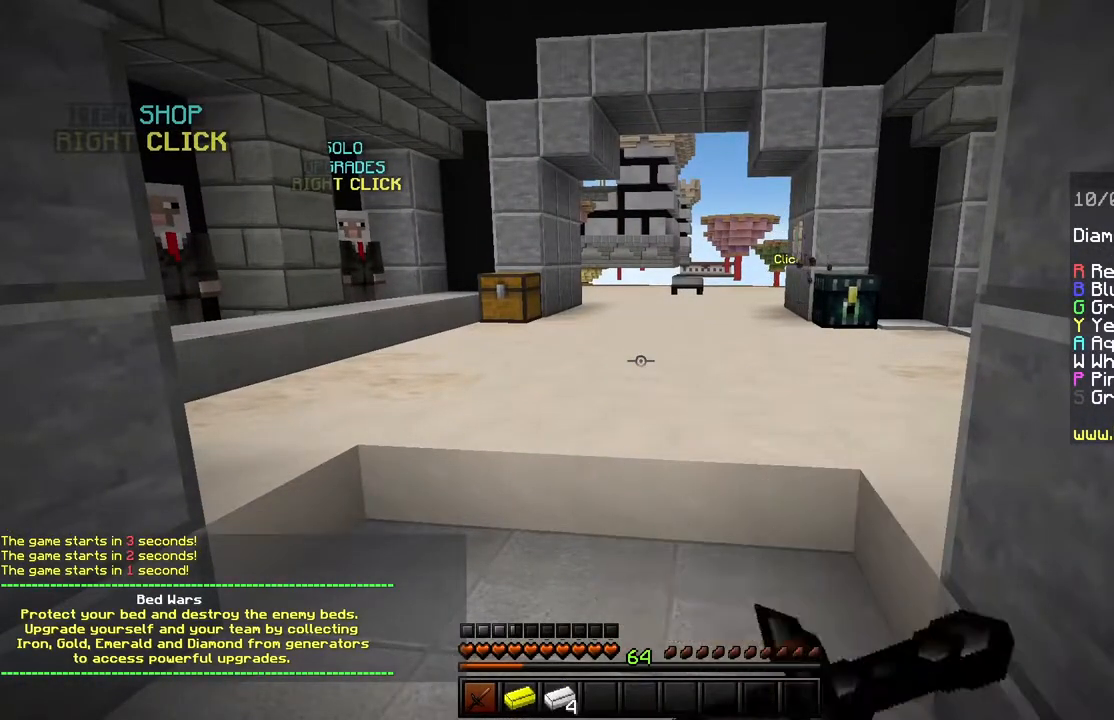
{"keys": ["w"], "mouse": [], "events": [[134, "w", "down"], [184, "mouse_left", "up"], [184, "mouse_right", "up"], [317, "mouse_left", "down"], [367, "mouse_right", "down"], [484, "mouse_right", "up"], [501, "mouse_left", "up"]]}
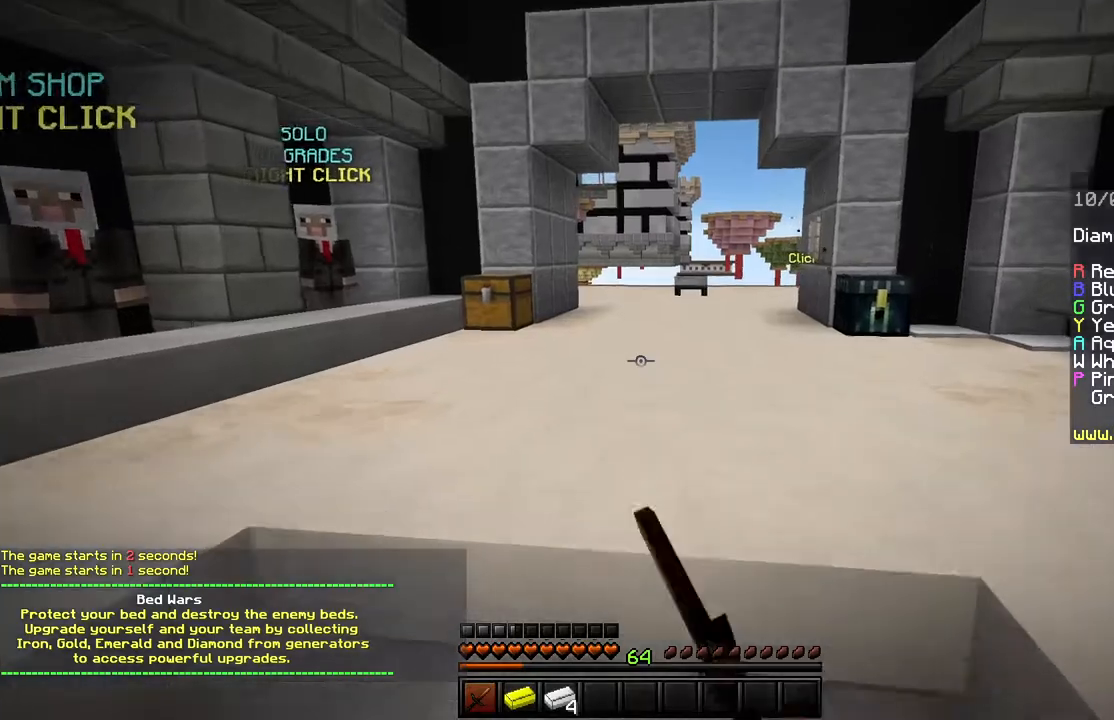
{"keys": [], "mouse": ["left"], "events": [[50, "mouse_left", "down"], [100, "mouse_right", "down"], [100, "w", "up"], [183, "mouse_left", "up"], [250, "mouse_left", "down"], [250, "mouse_right", "up"], [333, "mouse_right", "down"], [417, "mouse_left", "up"], [483, "mouse_left", "down"], [483, "mouse_right", "up"]]}
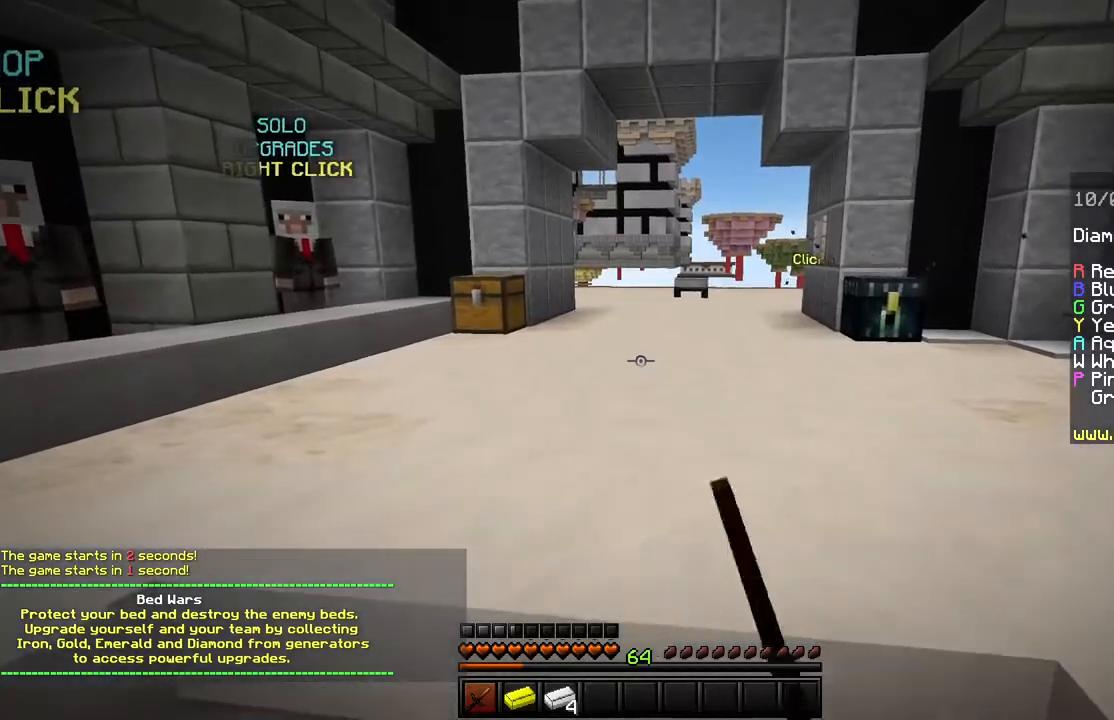
{"keys": [], "mouse": [], "events": [[17, "mouse_right", "down"], [300, "mouse_left", "up"], [350, "mouse_left", "down"], [484, "mouse_left", "up"], [484, "mouse_right", "up"]]}
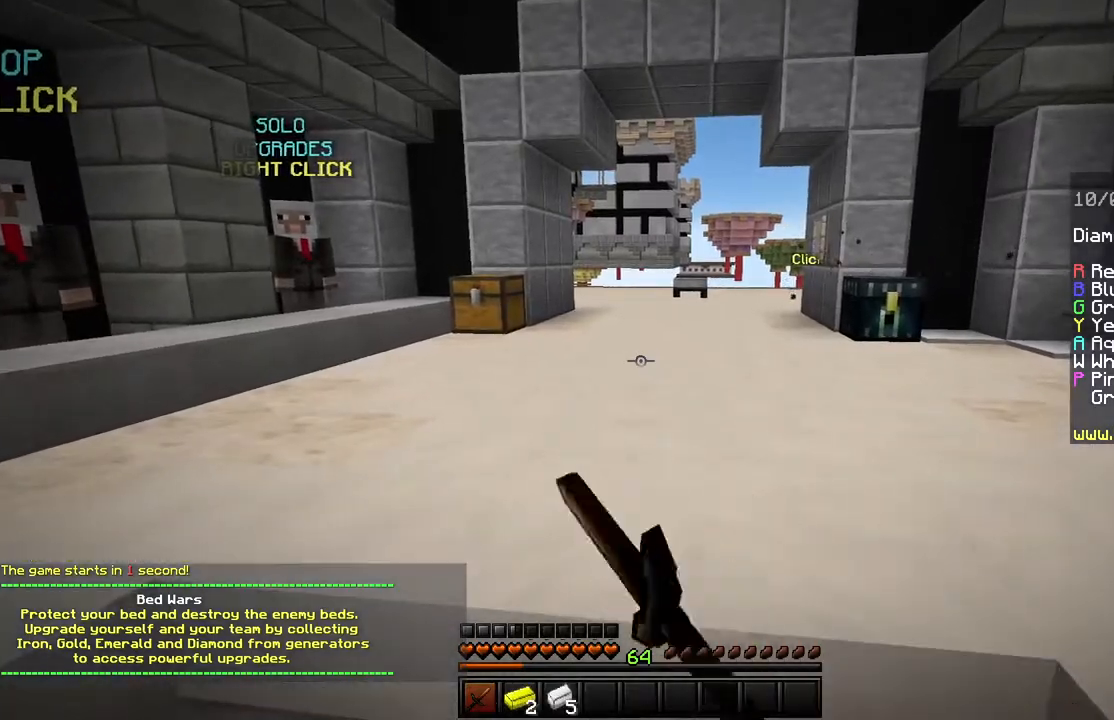
{"keys": [], "mouse": ["left"], "events": [[400, "mouse_left", "down"]]}
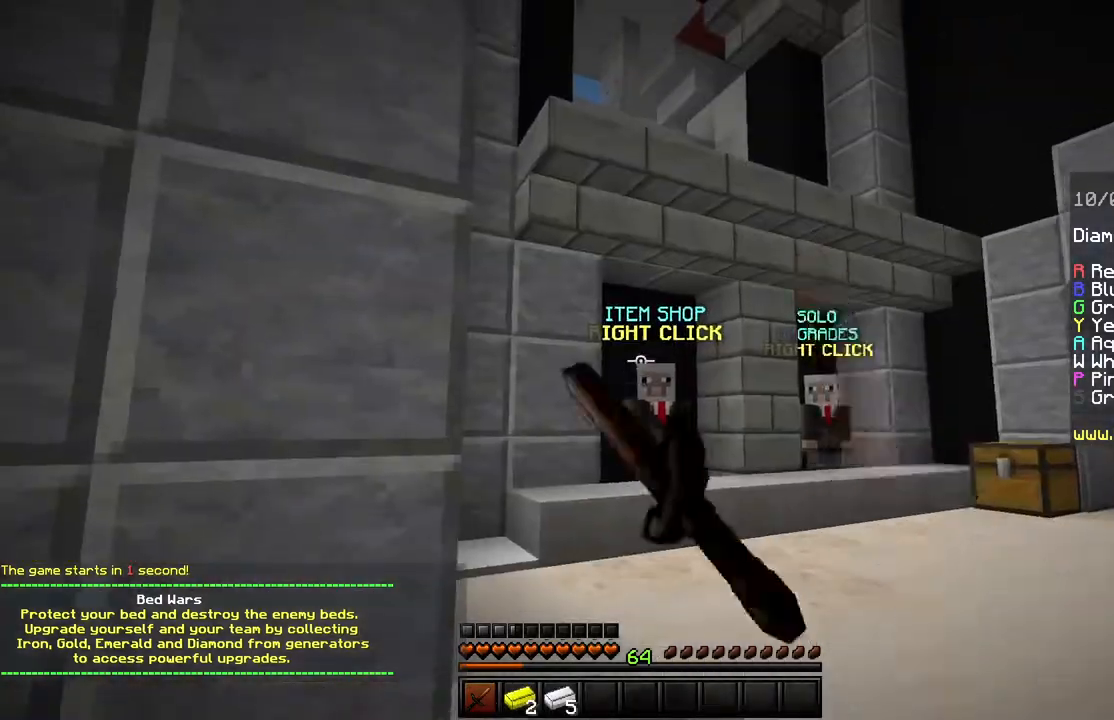
{"keys": [], "mouse": ["left", "right"], "events": [[284, "mouse_right", "down"], [350, "mouse_right", "up"], [451, "mouse_right", "down"]]}
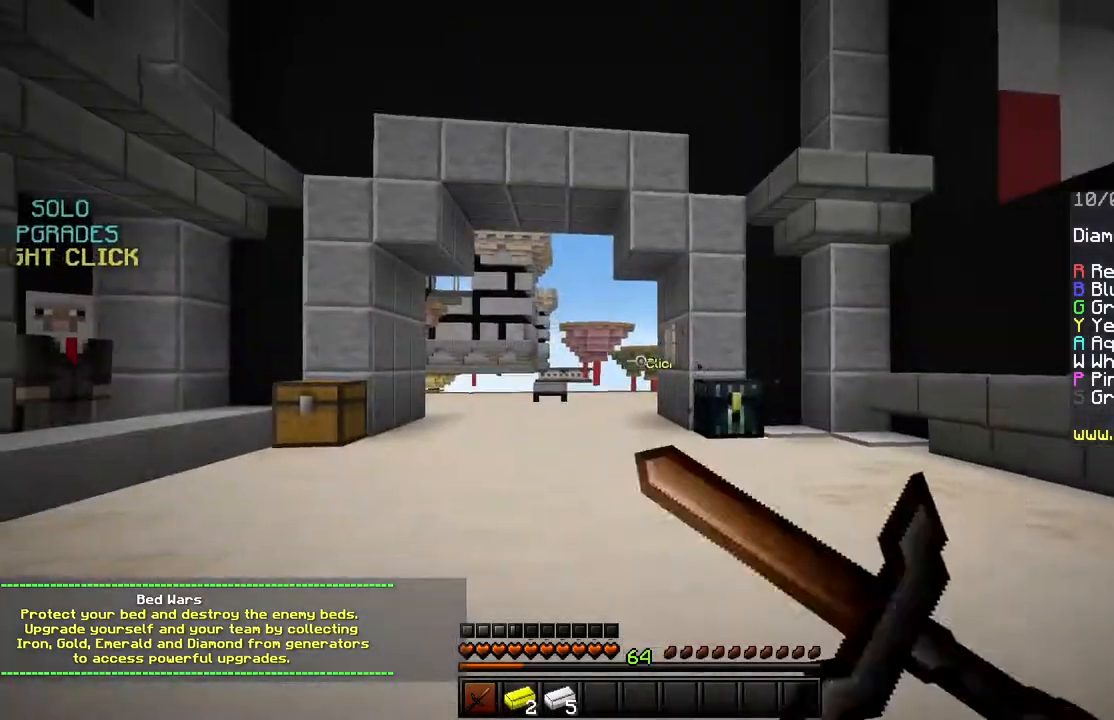
{"keys": [], "mouse": ["left", "right"], "events": [[250, "mouse_left", "up"], [250, "mouse_right", "up"], [383, "mouse_left", "down"], [483, "mouse_right", "down"]]}
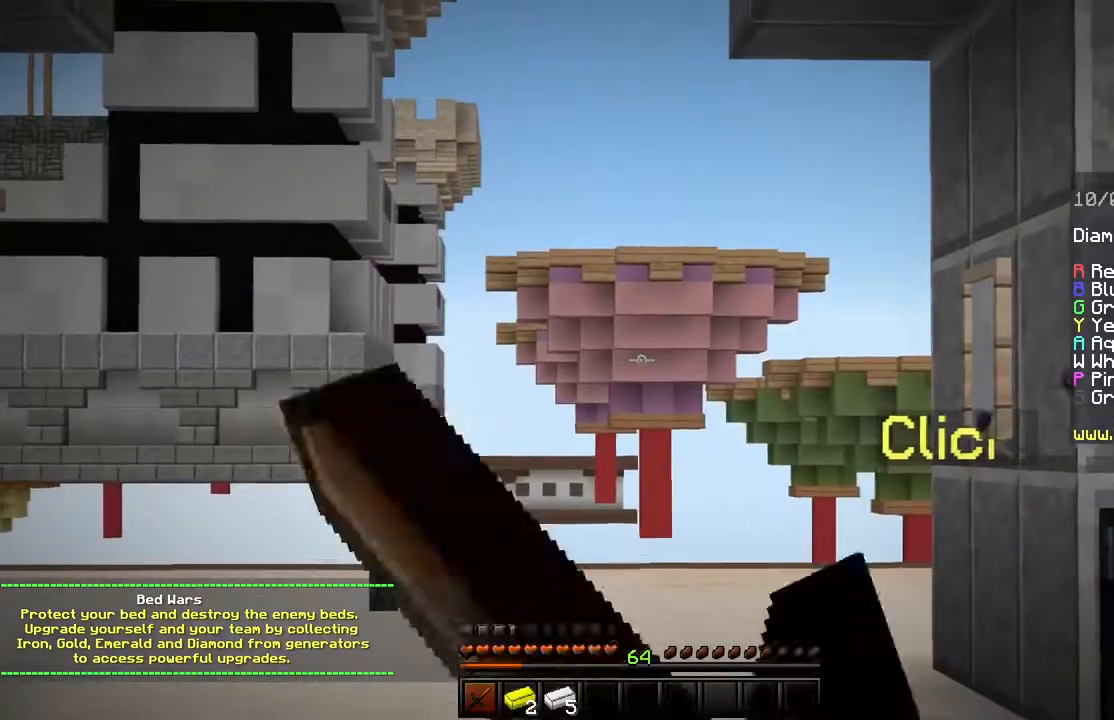
{"keys": ["w"], "mouse": [], "events": [[50, "mouse_left", "up"], [200, "mouse_right", "up"], [200, "w", "down"], [217, "a", "down"], [217, "space", "down"], [317, "a", "up"], [501, "space", "up"]]}
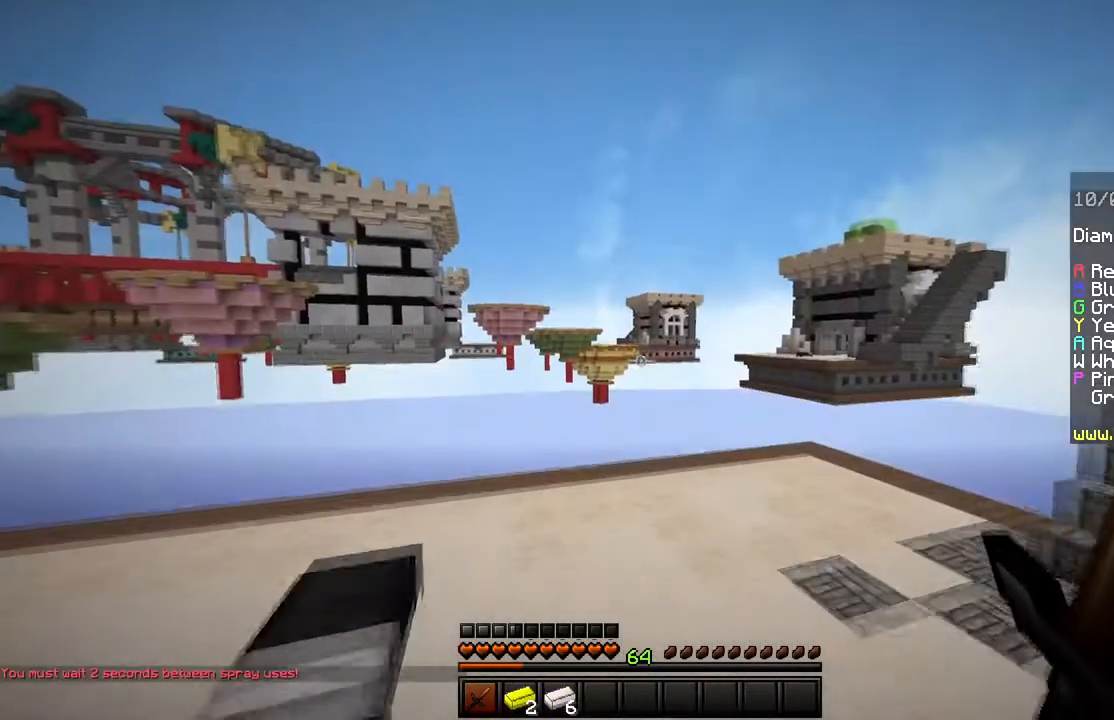
{"keys": ["space", "w"], "mouse": [], "events": [[200, "space", "down"]]}
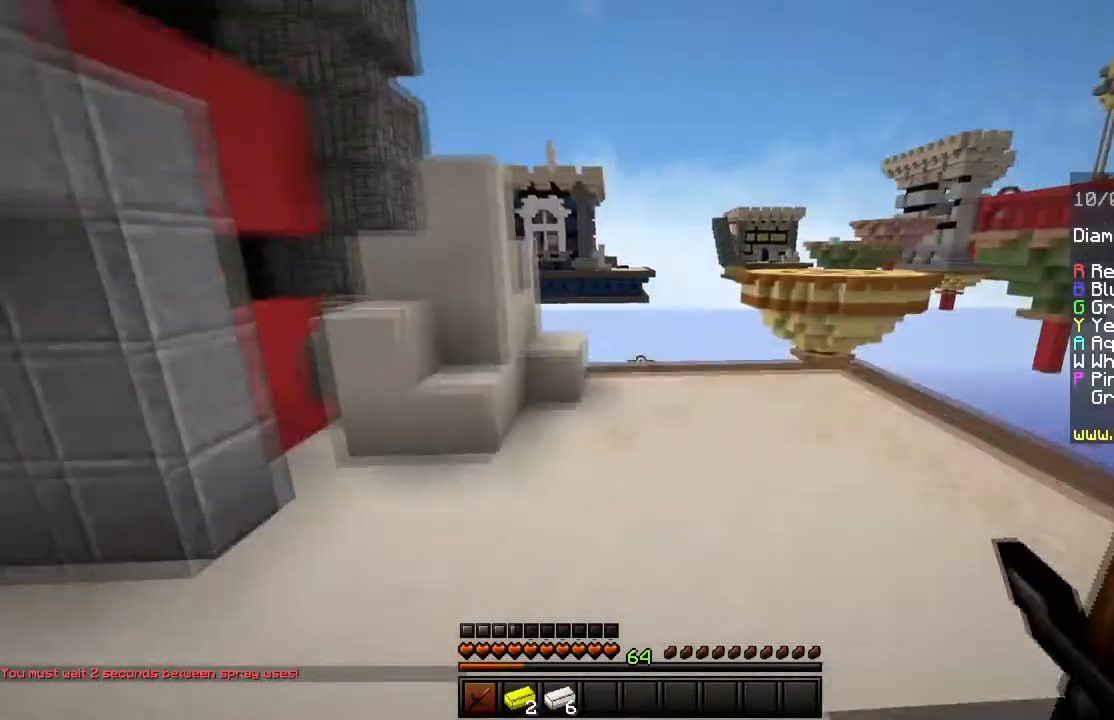
{"keys": ["space", "w"], "mouse": [], "events": [[33, "space", "up"], [234, "space", "down"]]}
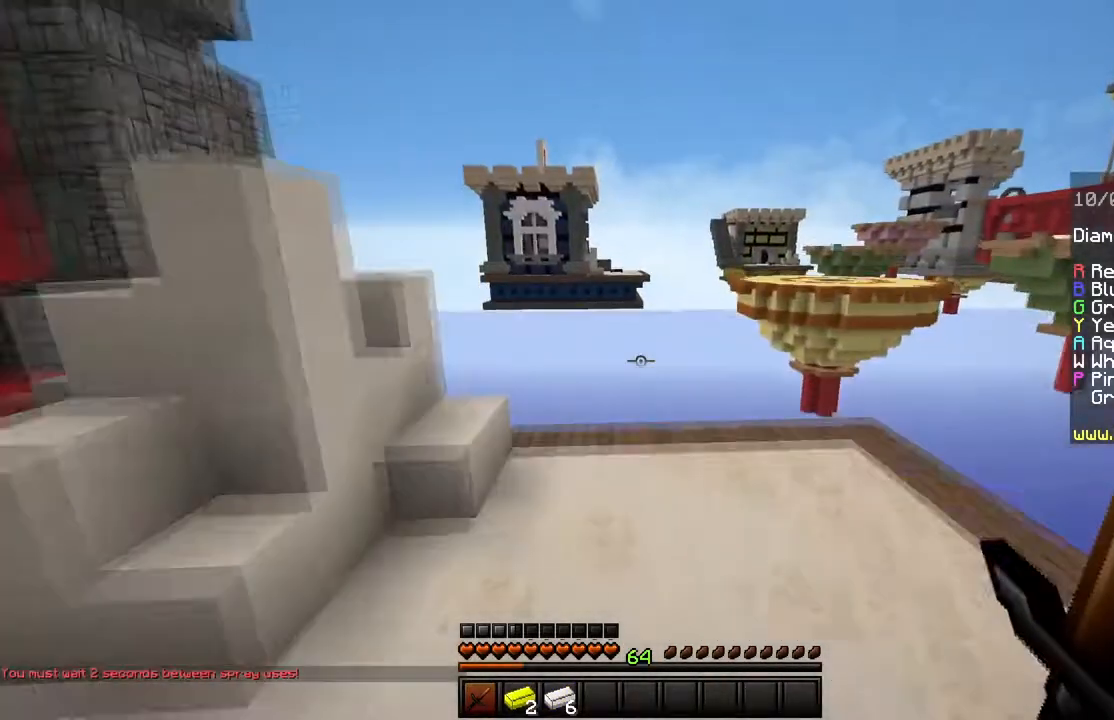
{"keys": ["w"], "mouse": [], "events": [[50, "space", "up"]]}
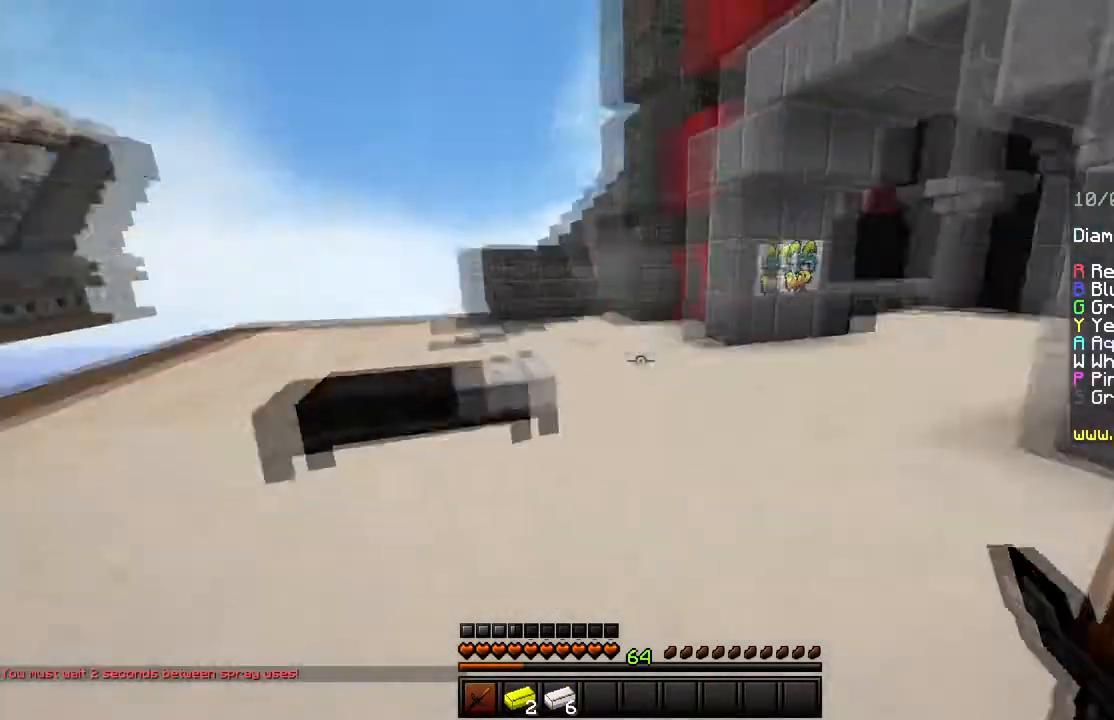
{"keys": ["w"], "mouse": [], "events": [[67, "space", "down"], [400, "space", "up"]]}
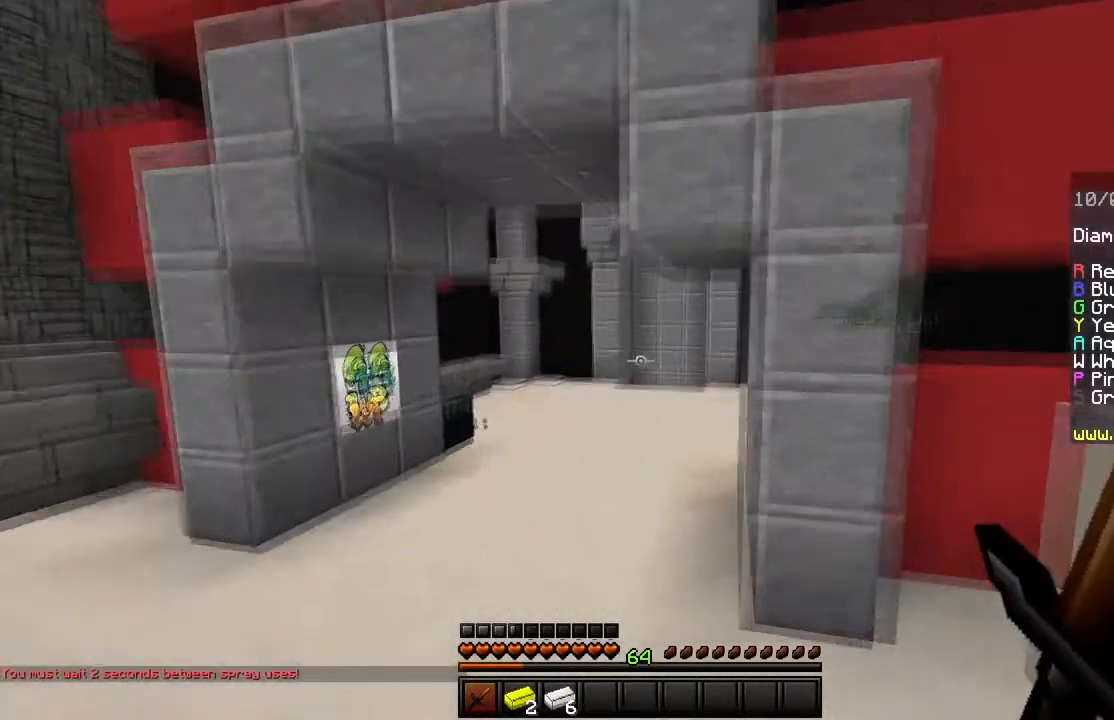
{"keys": ["w"], "mouse": [], "events": [[100, "space", "down"], [417, "space", "up"]]}
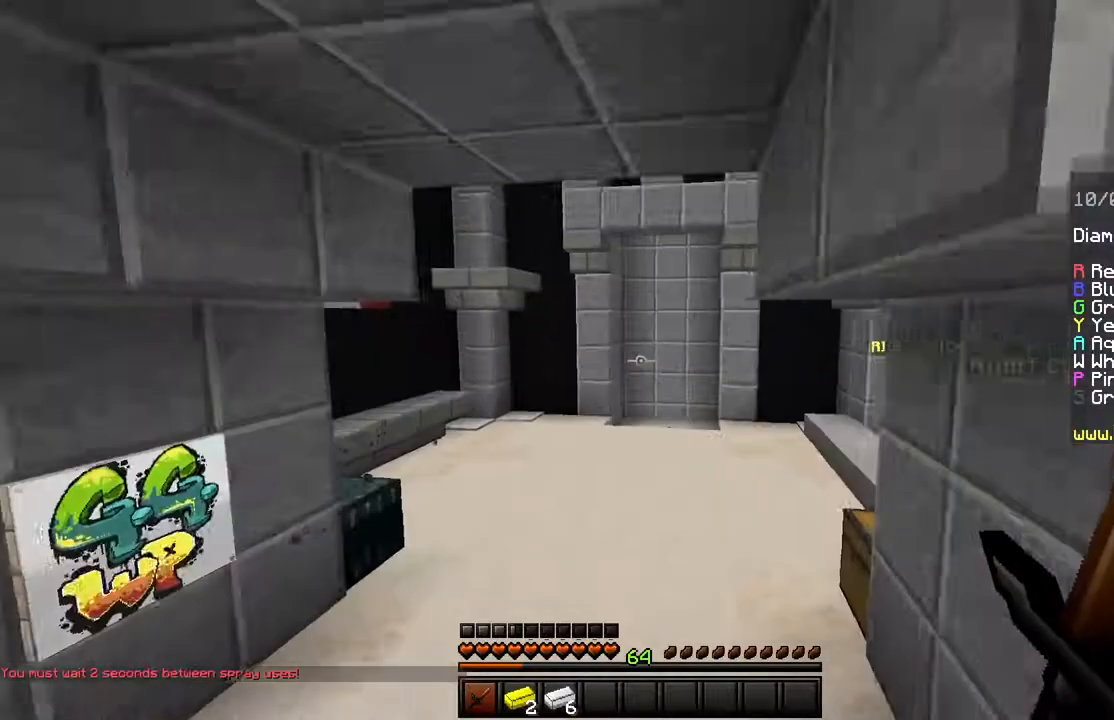
{"keys": ["w"], "mouse": [], "events": [[67, "space", "down"], [501, "space", "up"]]}
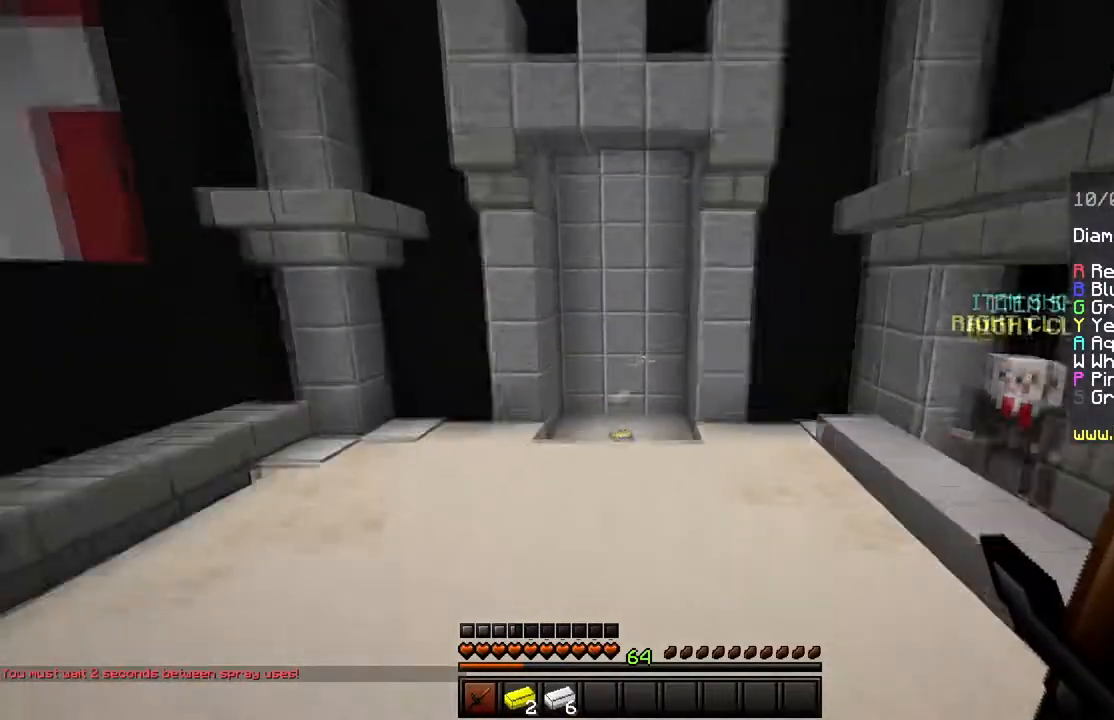
{"keys": ["space", "w"], "mouse": [], "events": [[200, "space", "down"]]}
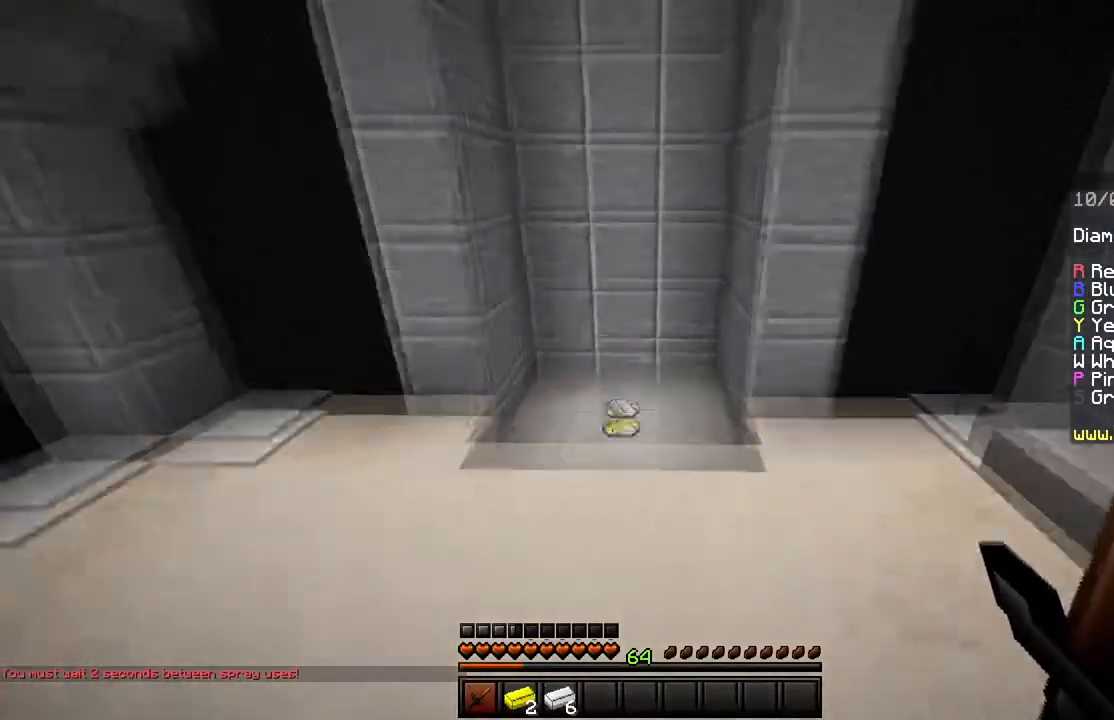
{"keys": ["space", "w"], "mouse": [], "events": [[83, "space", "up"], [384, "space", "down"]]}
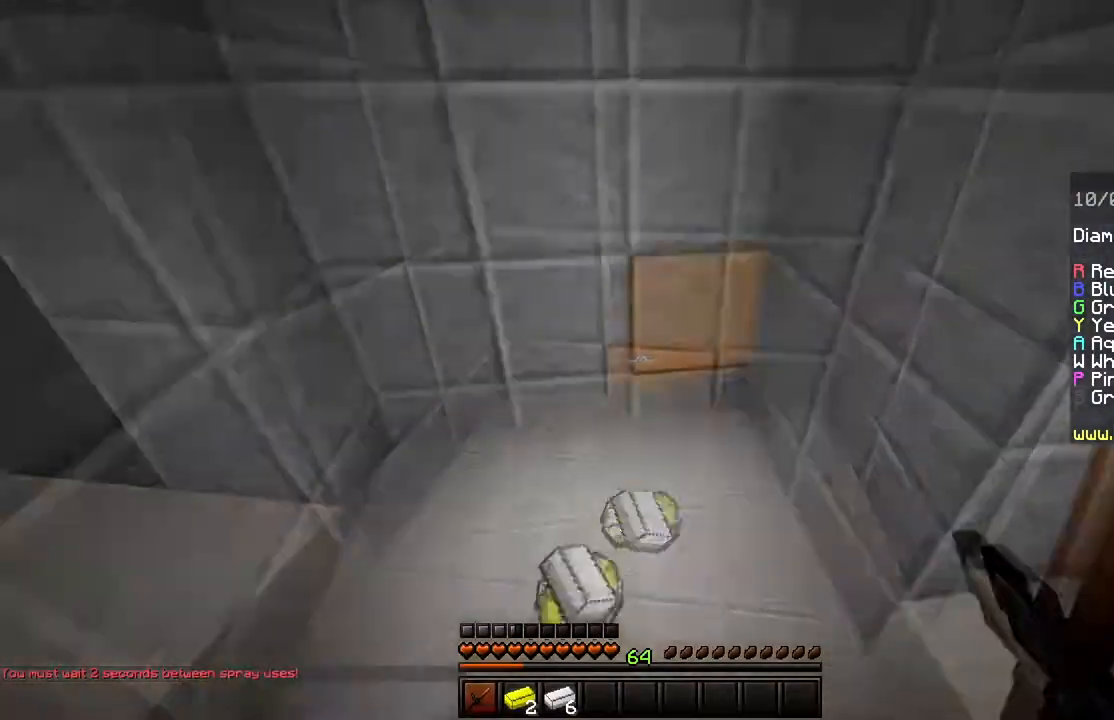
{"keys": [], "mouse": [], "events": [[183, "space", "up"], [200, "w", "up"]]}
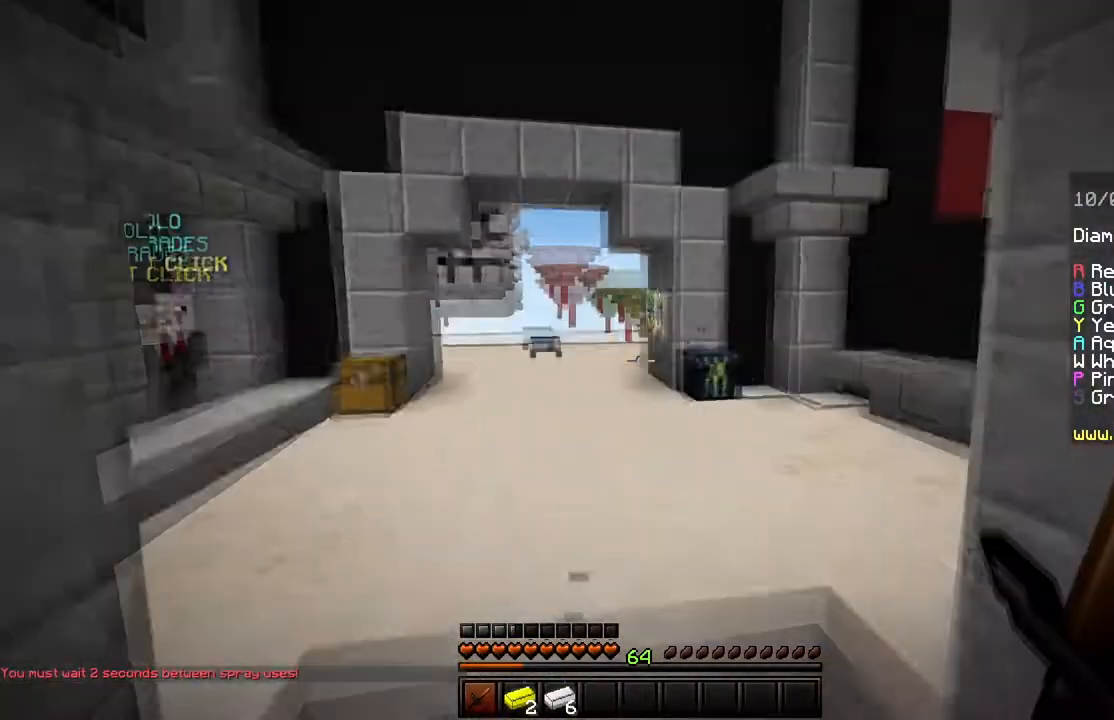
{"keys": ["space", "w"], "mouse": [], "events": [[267, "w", "down"], [400, "space", "down"]]}
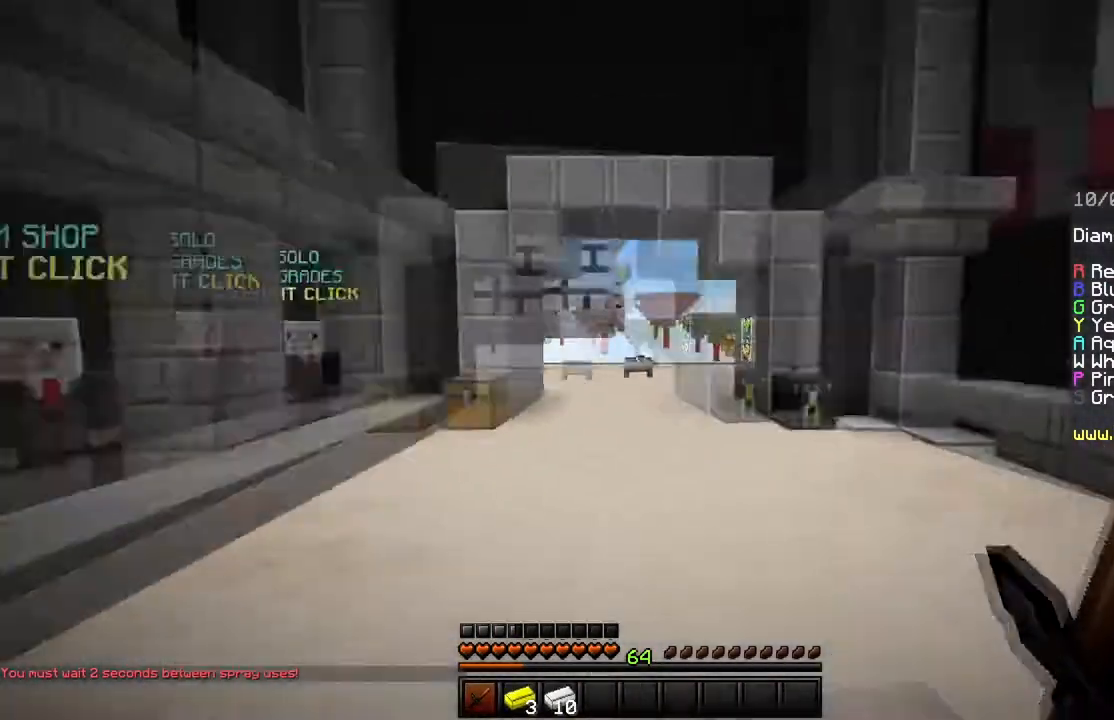
{"keys": ["w"], "mouse": [], "events": [[100, "space", "up"]]}
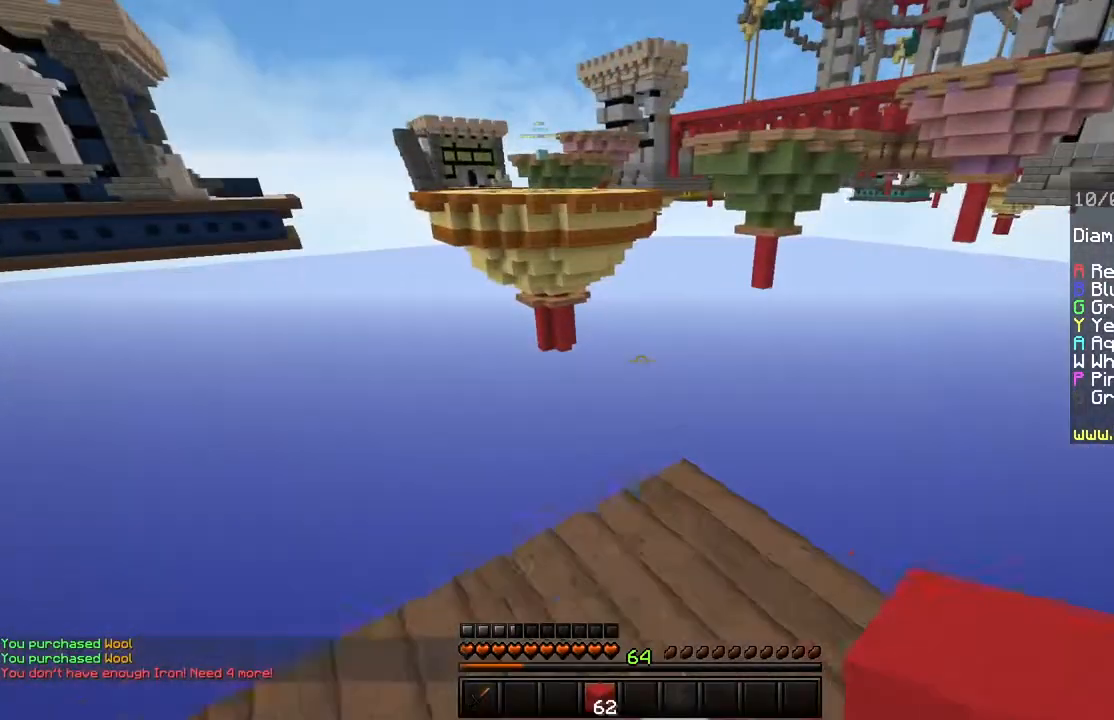
{"keys": ["a", "s", "shift"], "mouse": [], "events": [[134, "shift", "down"], [217, "a", "down"], [284, "w", "up"], [350, "s", "down"]]}
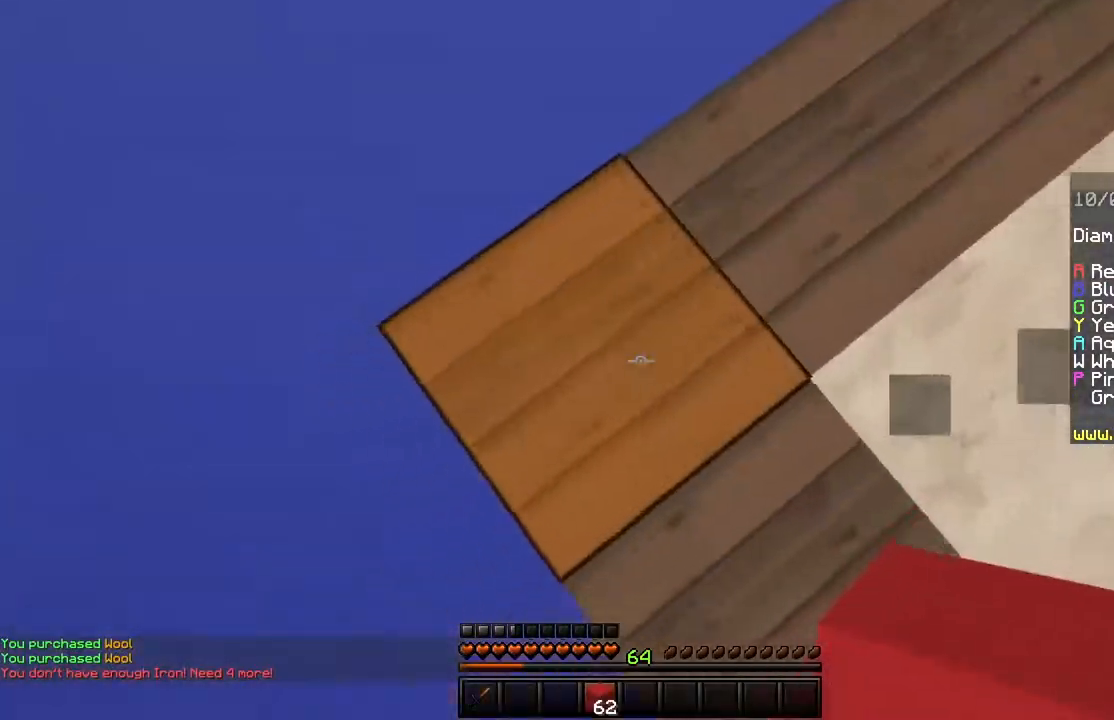
{"keys": ["a", "s", "shift", "space"], "mouse": ["right"], "events": [[283, "s", "up"], [350, "s", "down"], [450, "mouse_right", "down"], [450, "space", "down"]]}
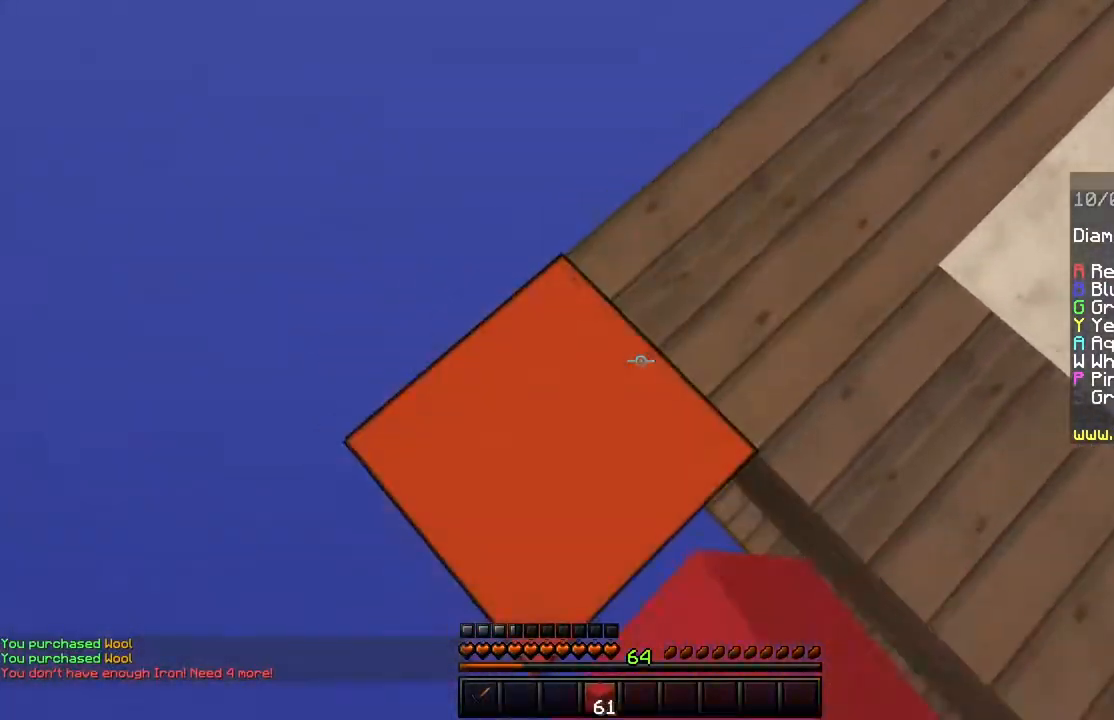
{"keys": ["a", "s", "shift"], "mouse": ["right"], "events": [[200, "space", "up"]]}
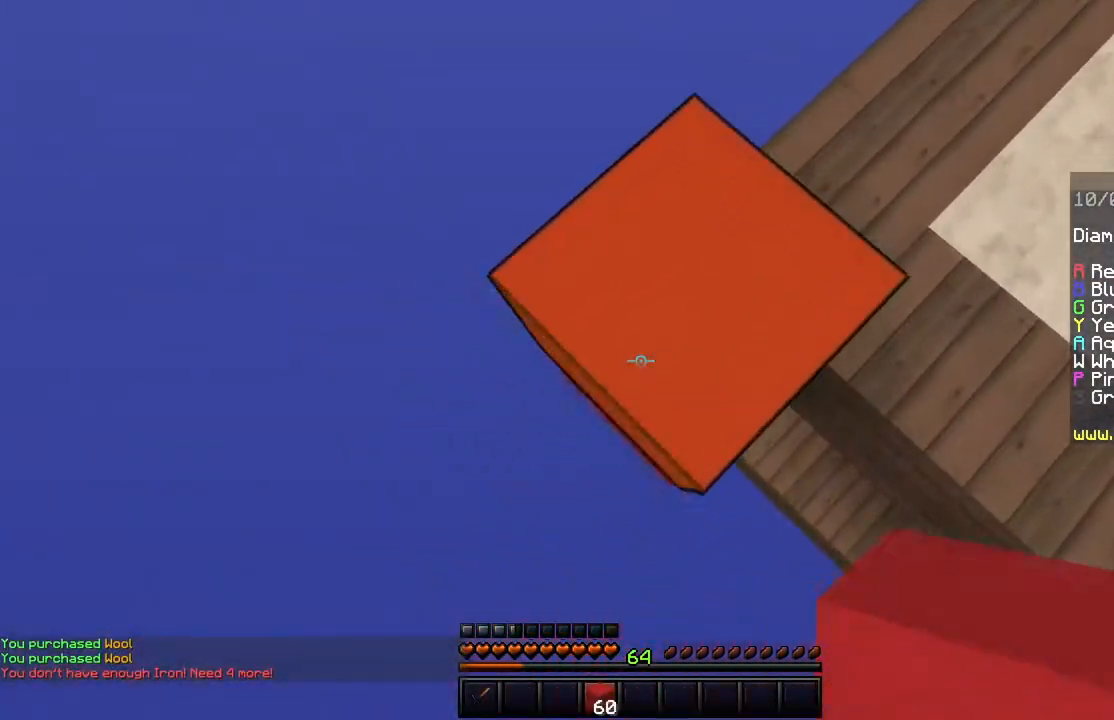
{"keys": ["a", "s"], "mouse": ["right"], "events": [[116, "space", "down"], [250, "shift", "up"], [350, "s", "up"], [350, "space", "up"], [483, "s", "down"]]}
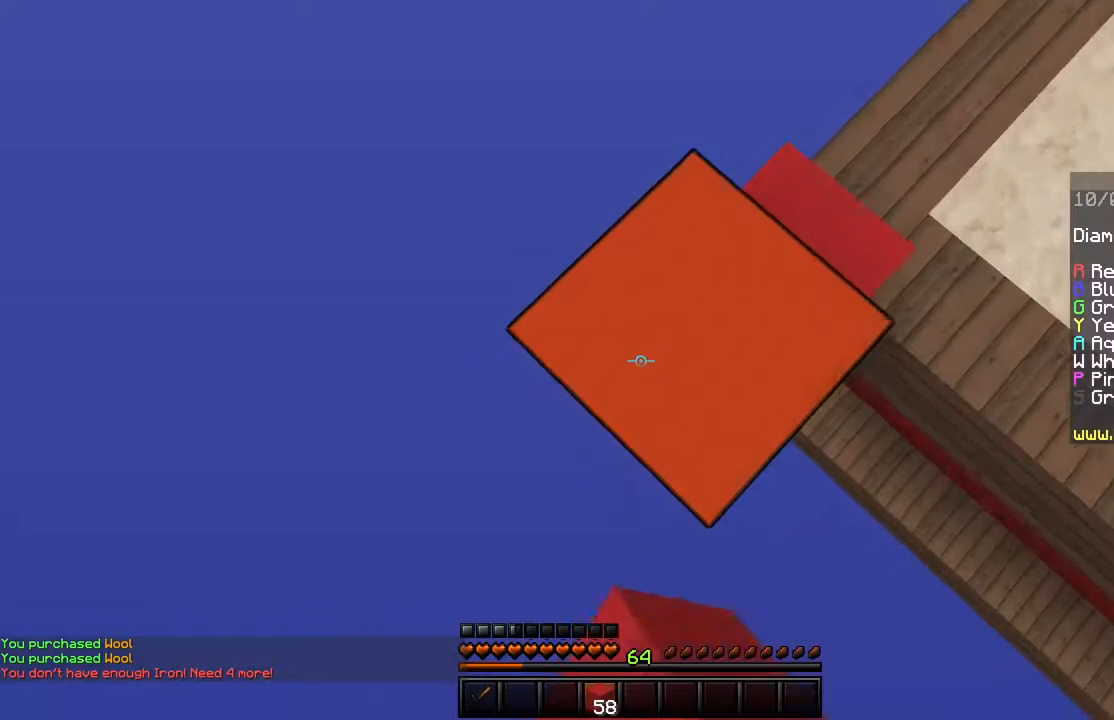
{"keys": ["a", "s"], "mouse": ["right"], "events": [[17, "space", "down"], [100, "a", "up"], [250, "space", "up"], [267, "s", "up"], [317, "space", "down"], [384, "mouse_right", "up"], [417, "a", "down"], [417, "mouse_right", "down"], [417, "s", "down"], [501, "space", "up"]]}
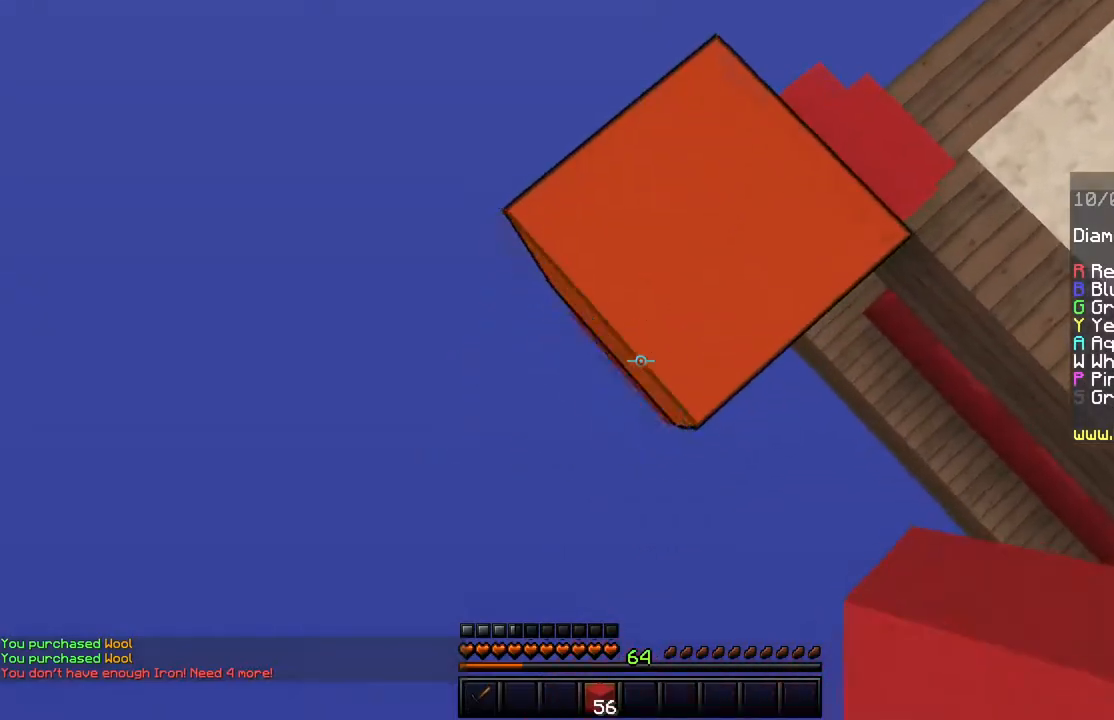
{"keys": ["space"], "mouse": ["right"], "events": [[33, "mouse_right", "up"], [66, "mouse_right", "down"], [183, "s", "up"], [267, "a", "up"], [333, "space", "down"]]}